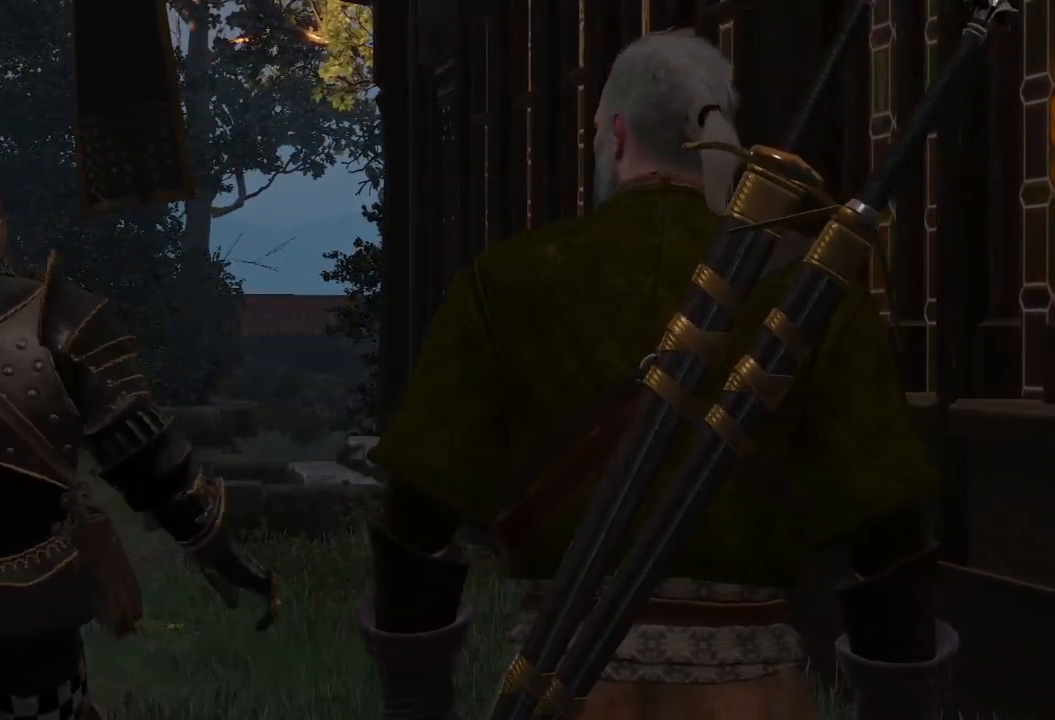
Gameplay with keyboard and mouse; each line is a JSON object with the keys and mouse buttons held at the frame after it. "events" lists presses ("down") and releases ("up") of "a", "ctrl", "d", "e", "q", "s", "shift", "space", "w", "mouse_left", "mouse_wheel", "mouse_right", "mouse_mb4" and "mouse_mb5" between this image and that frame as [ms after this image, input, new state], when the widget could be followed in between. "mouse_left", "mouse_wheel", "mouse_right", "mouse_mb4", "mouse_mb5" = the "left", "wheel", "right", "mb4", "mb5" buttons of the "mouse" list. No other keys are recorded. "wheel" means that the mouse wheel is clicked or scrolled. Mouse movement is not recorded.
{"keys": [], "mouse": [], "events": []}
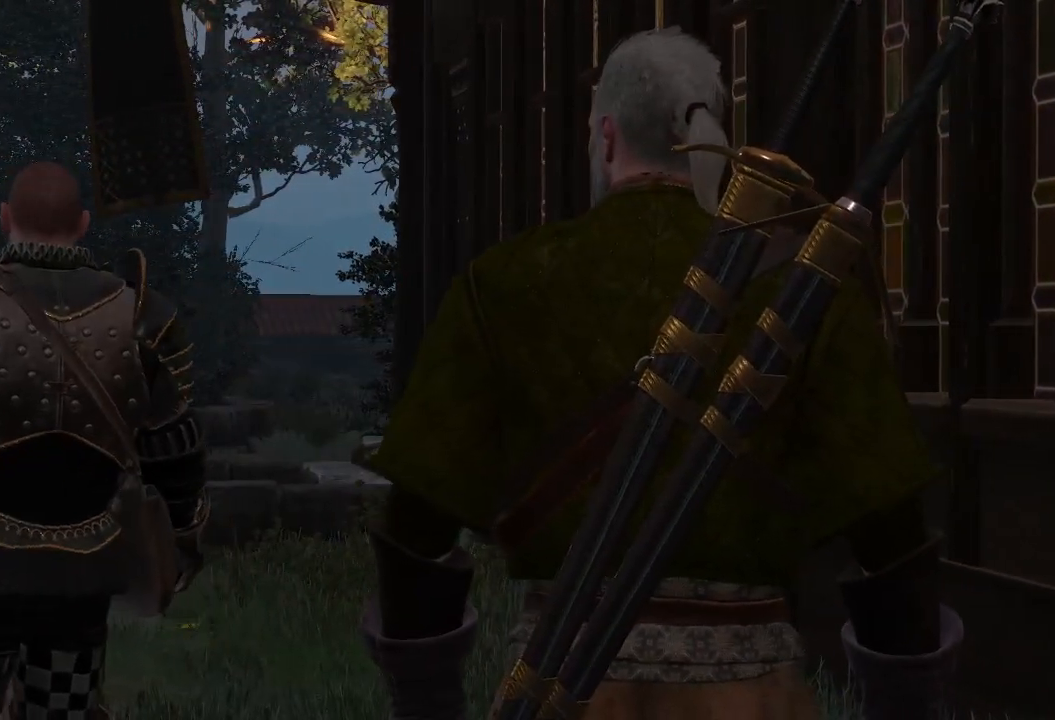
{"keys": [], "mouse": [], "events": []}
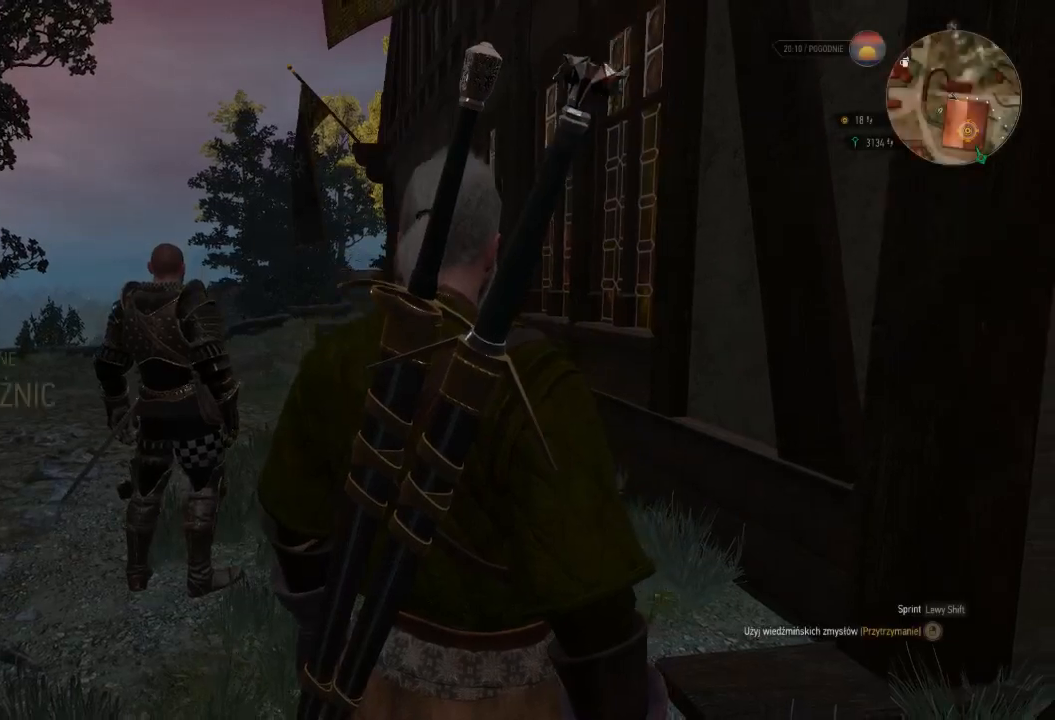
{"keys": [], "mouse": [], "events": []}
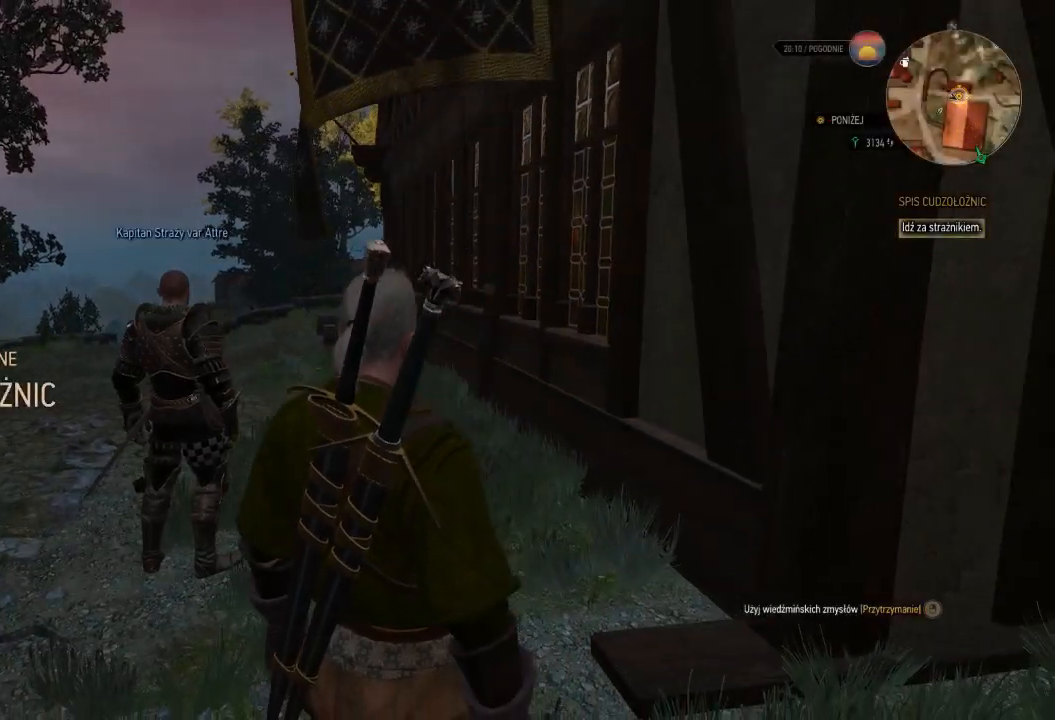
{"keys": [], "mouse": [], "events": []}
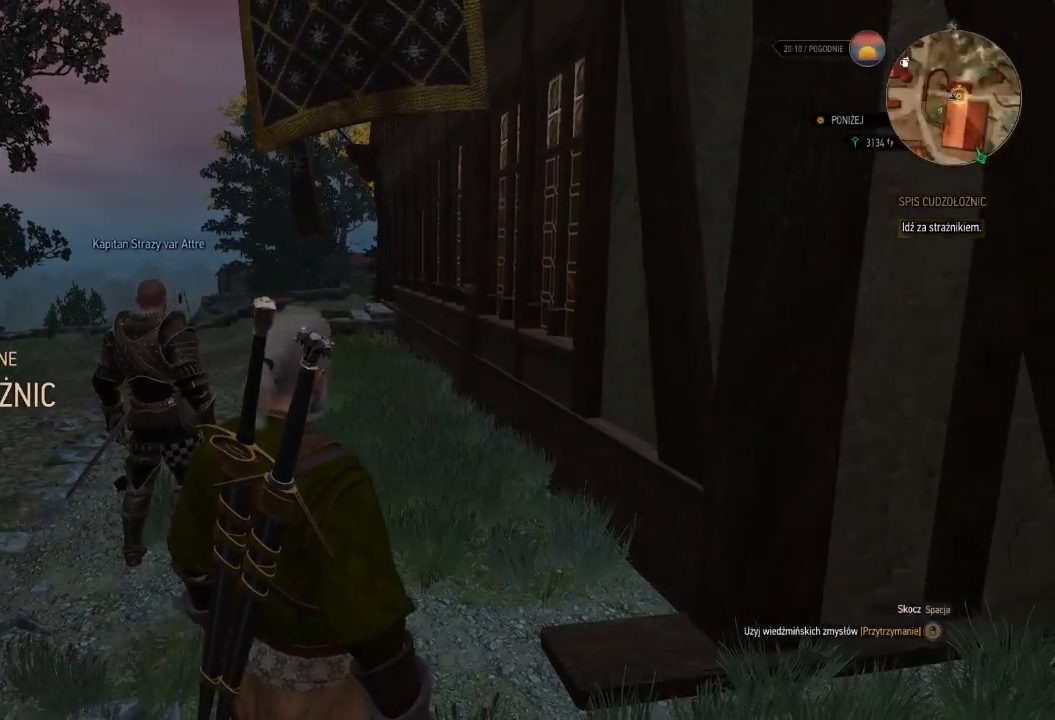
{"keys": [], "mouse": [], "events": []}
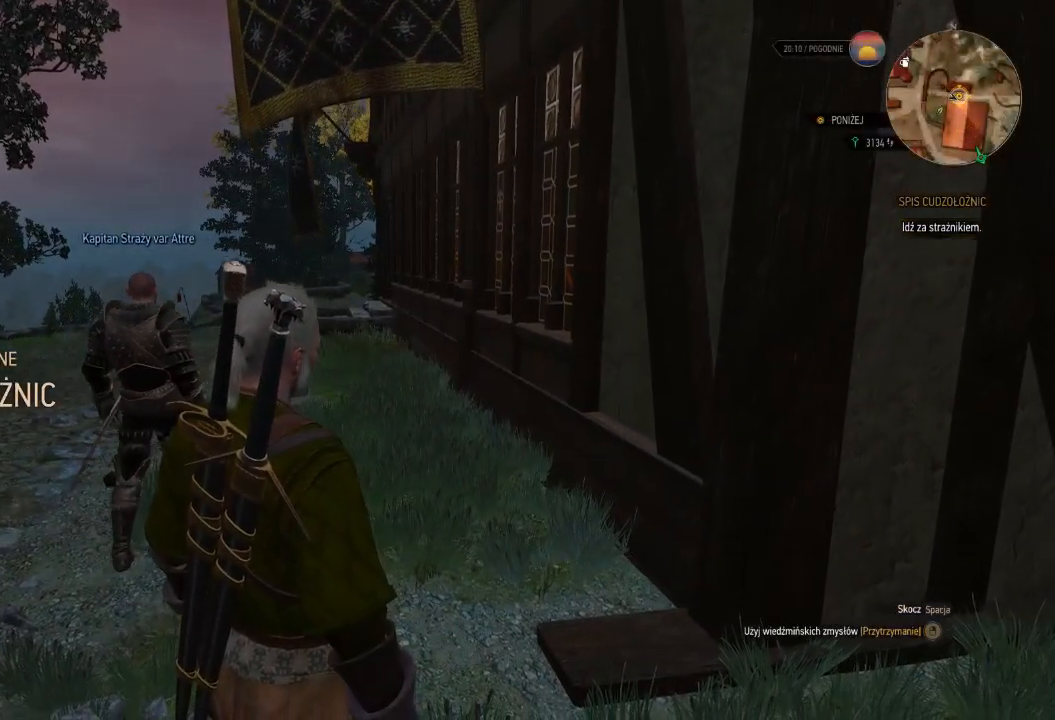
{"keys": ["w"], "mouse": [], "events": [[240, "w", "down"]]}
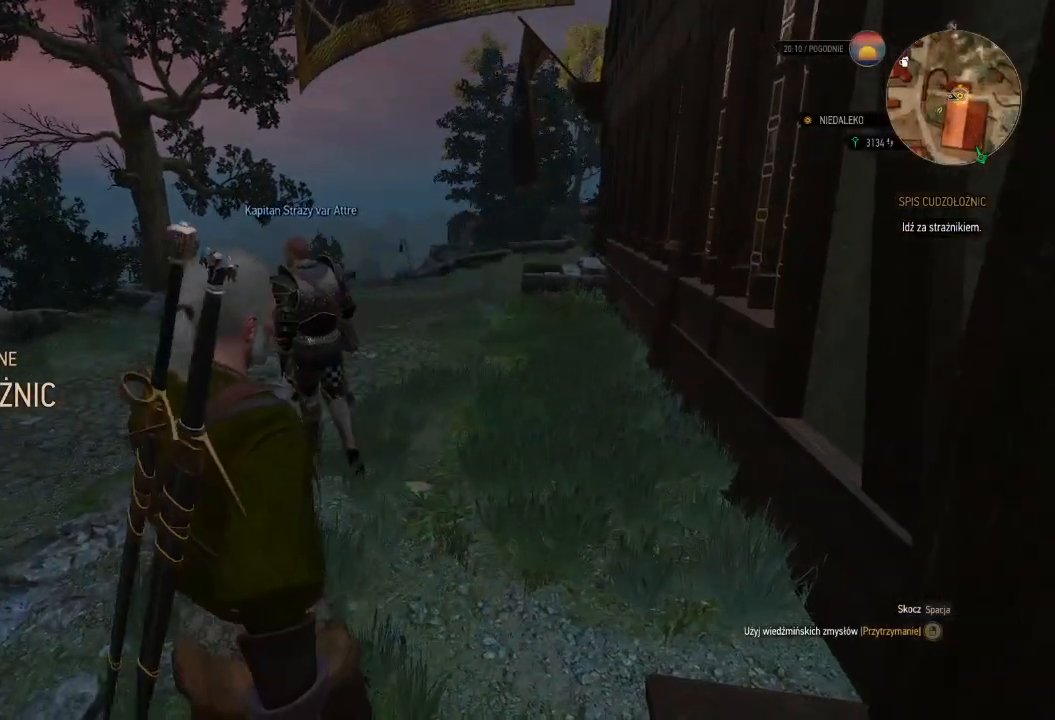
{"keys": ["w"], "mouse": [], "events": []}
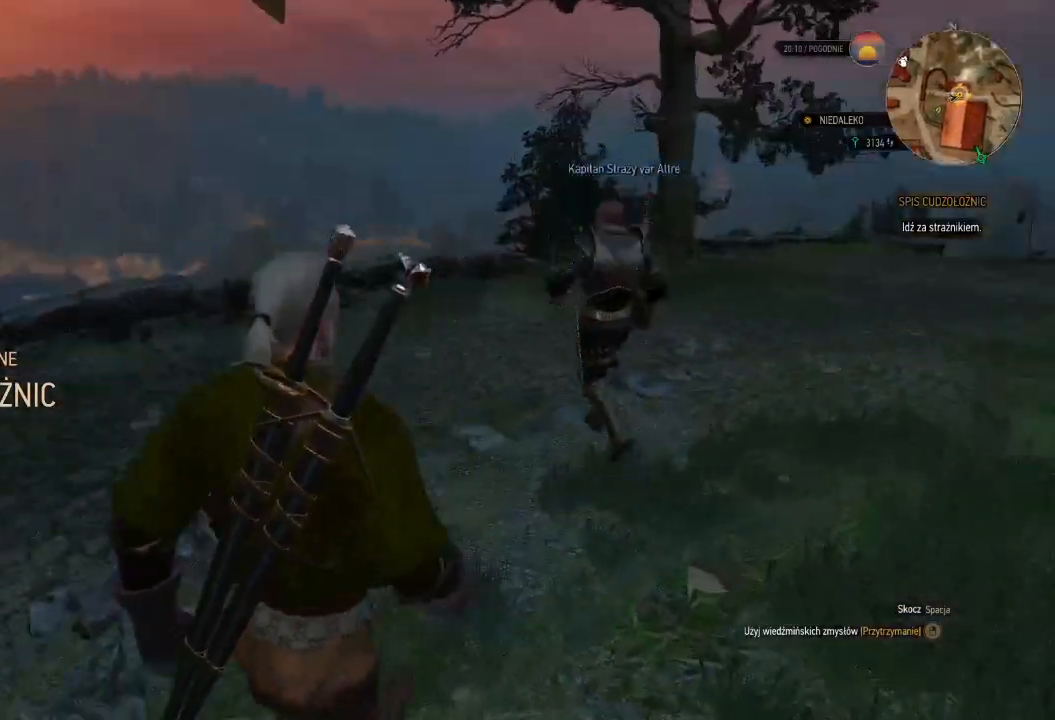
{"keys": ["w"], "mouse": [], "events": []}
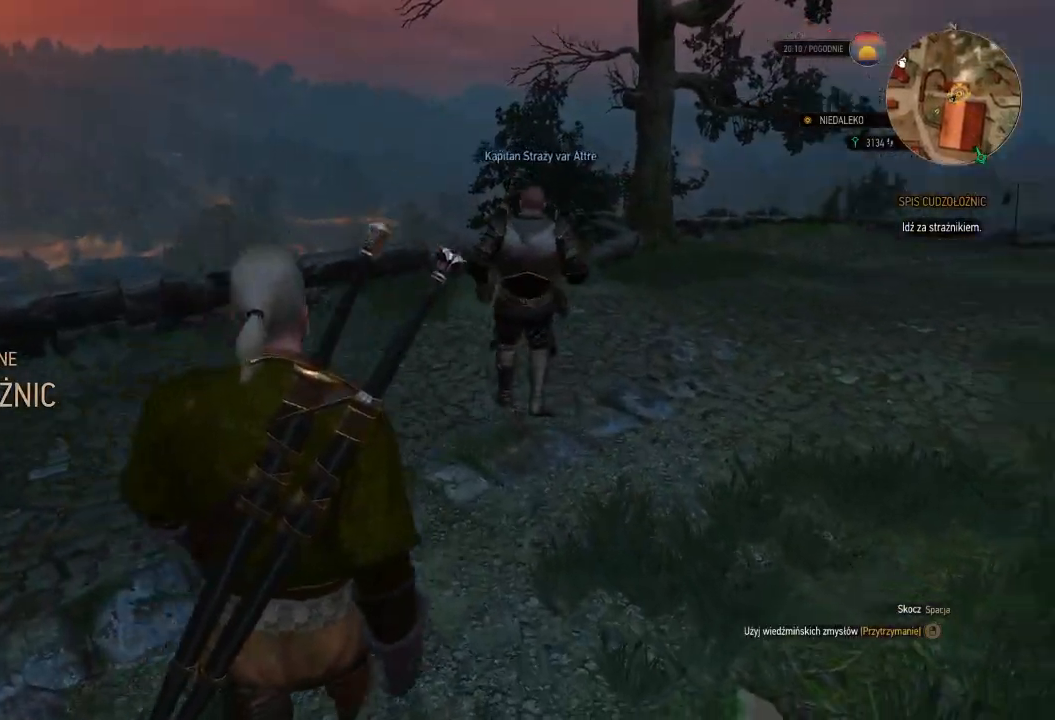
{"keys": ["w"], "mouse": [], "events": []}
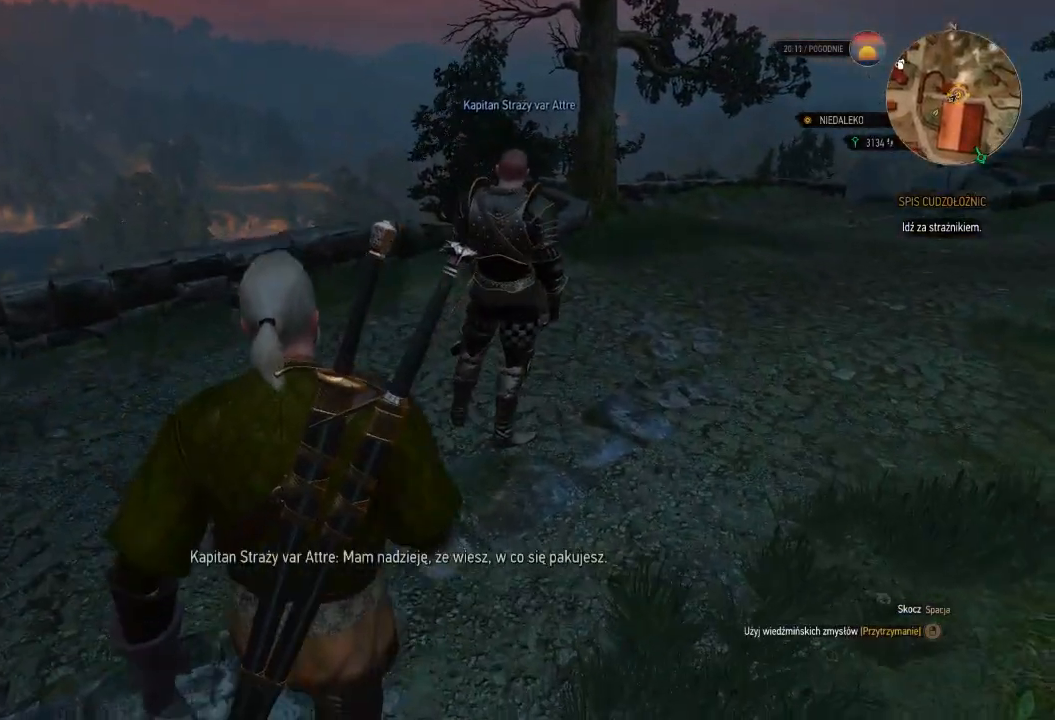
{"keys": ["w"], "mouse": [], "events": []}
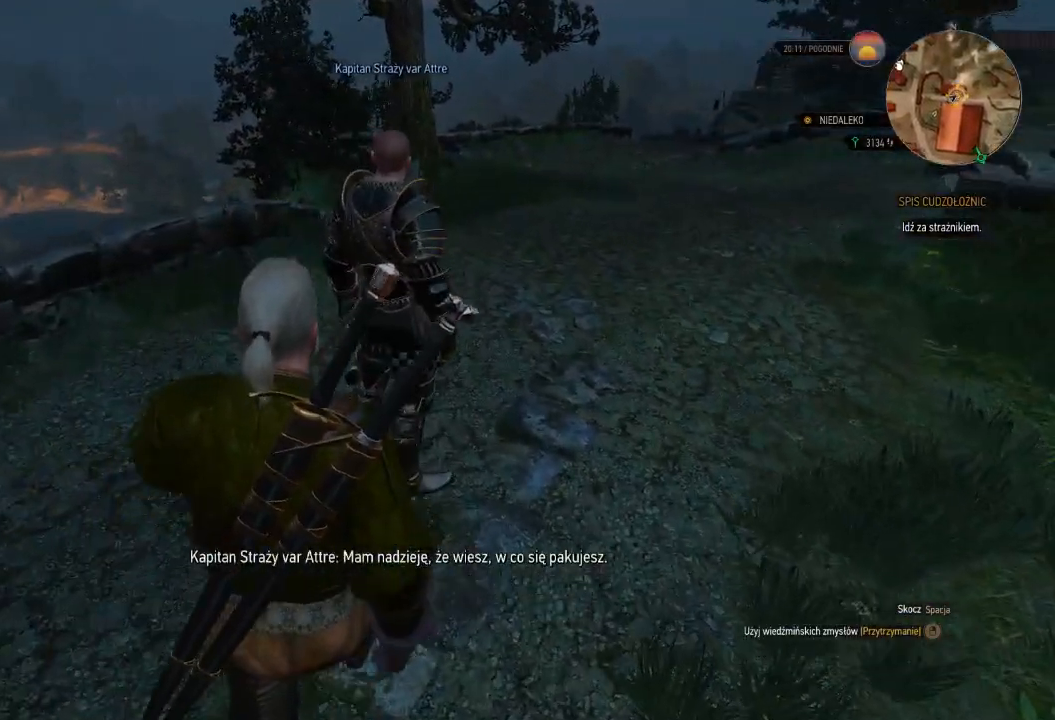
{"keys": ["w"], "mouse": [], "events": []}
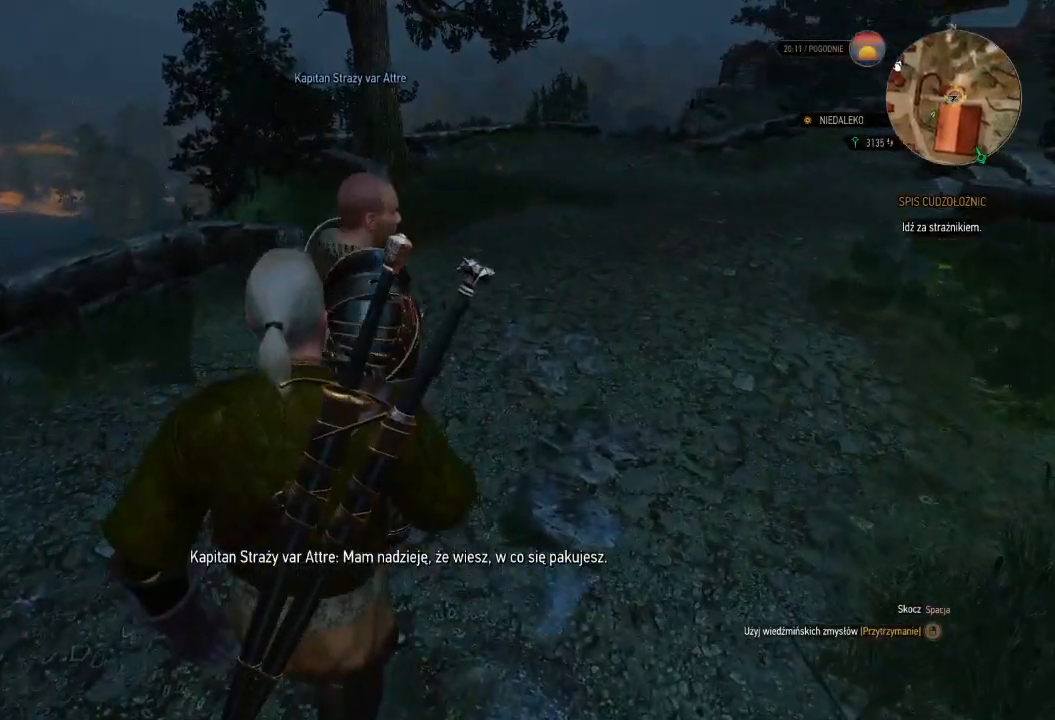
{"keys": ["w"], "mouse": [], "events": []}
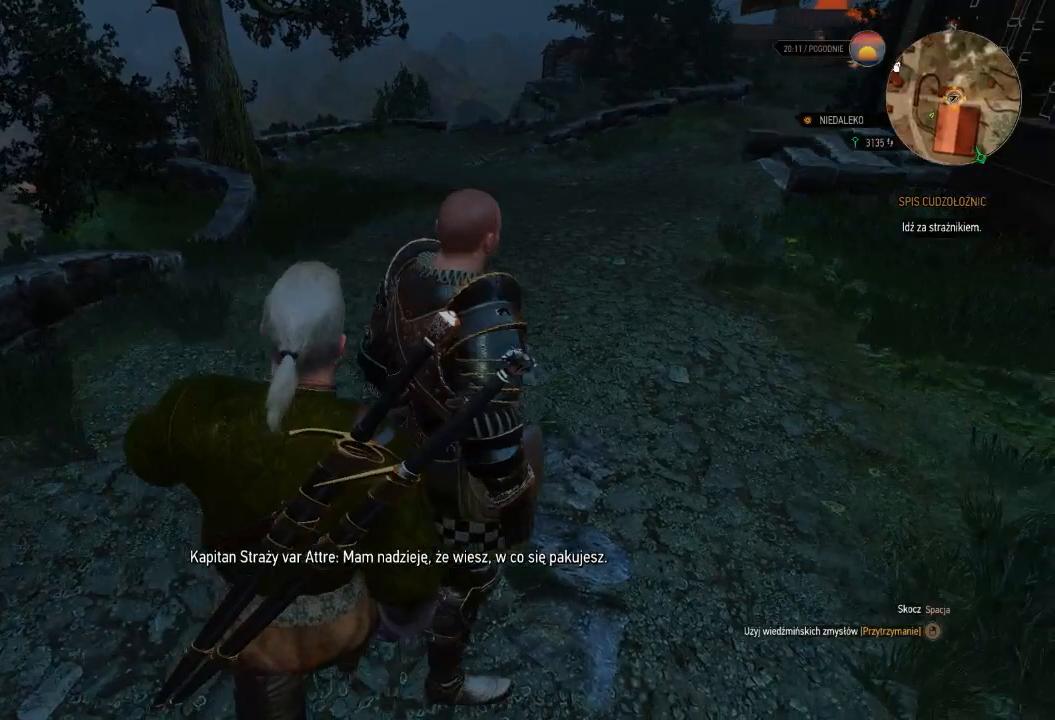
{"keys": ["a", "w"], "mouse": [], "events": [[80, "a", "down"]]}
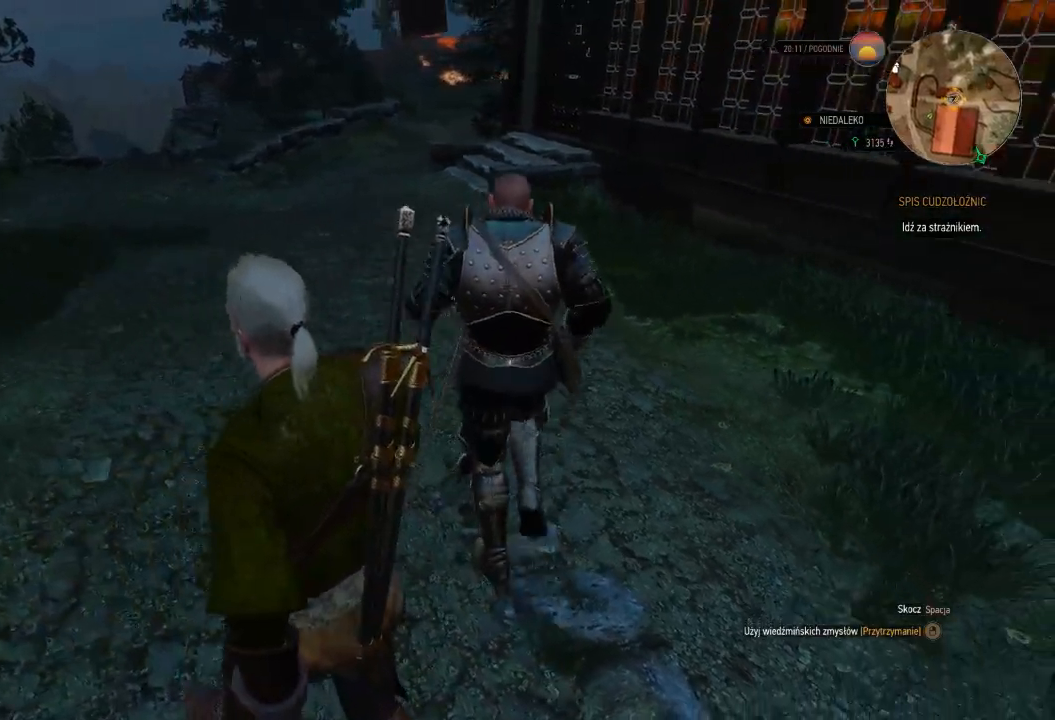
{"keys": ["w"], "mouse": [], "events": [[180, "a", "up"]]}
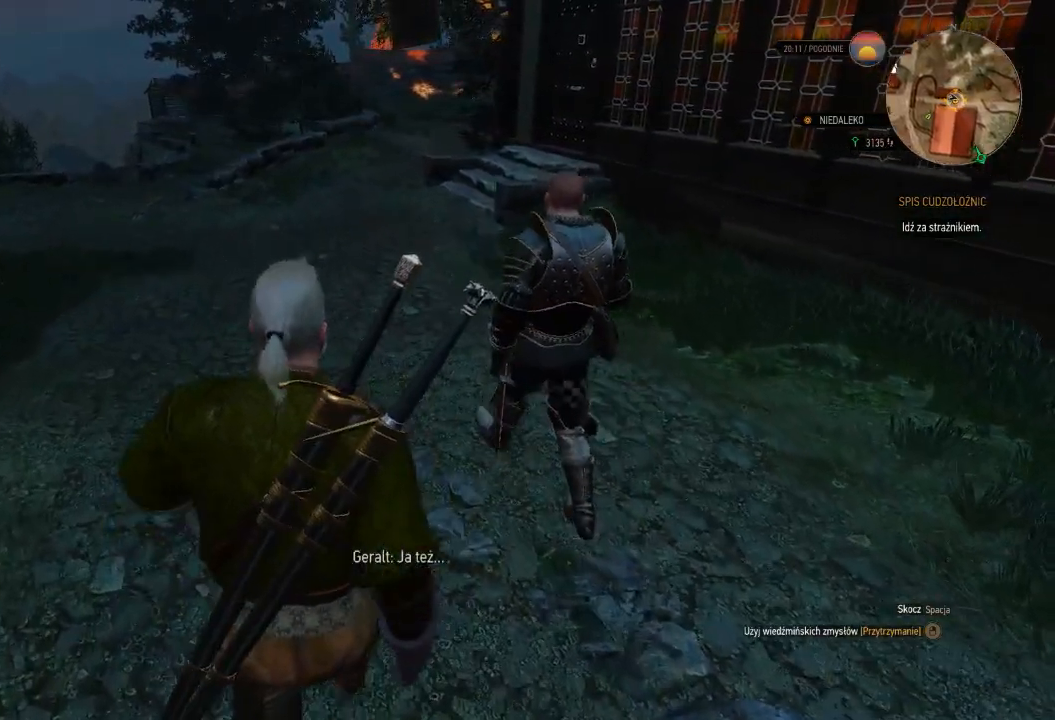
{"keys": ["w"], "mouse": [], "events": []}
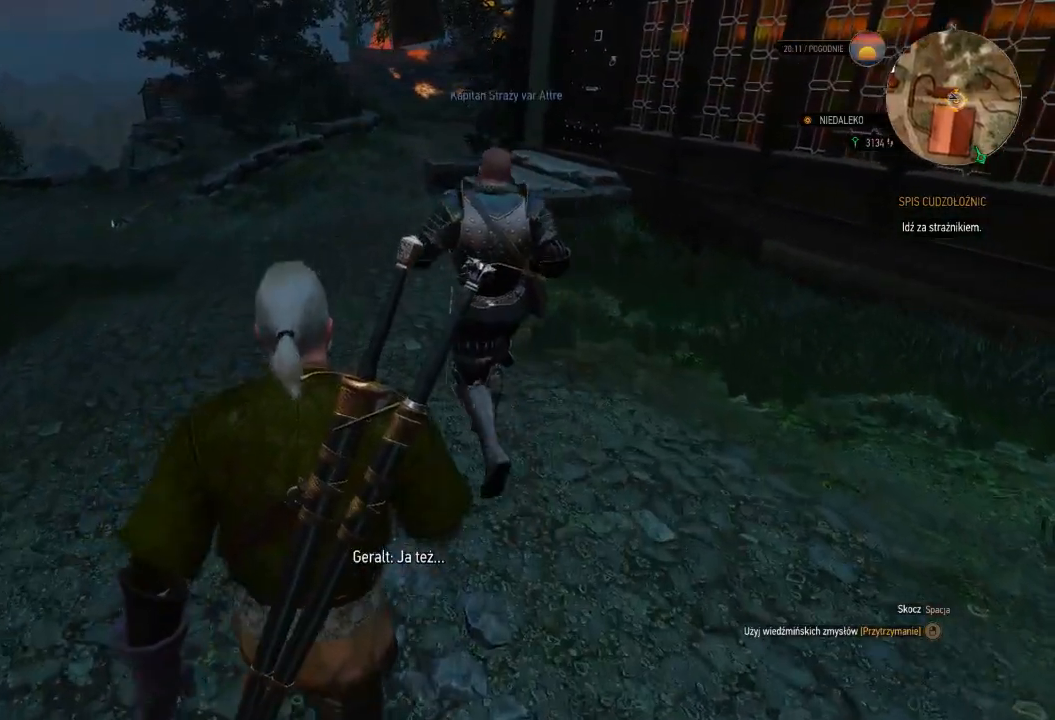
{"keys": ["w"], "mouse": [], "events": []}
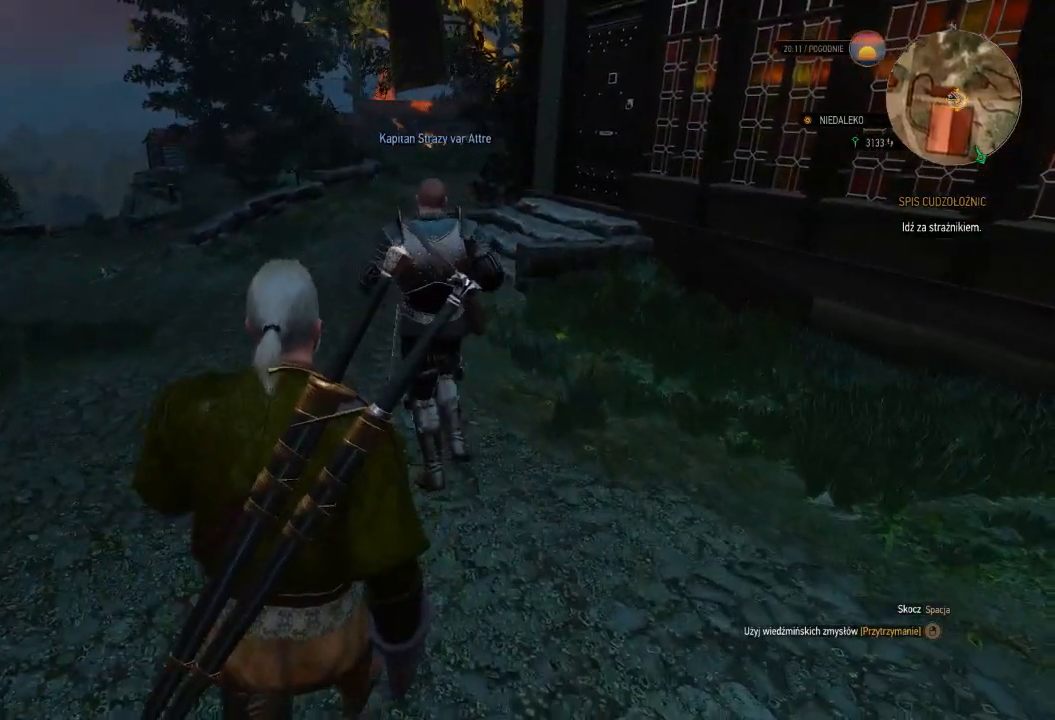
{"keys": ["w"], "mouse": [], "events": []}
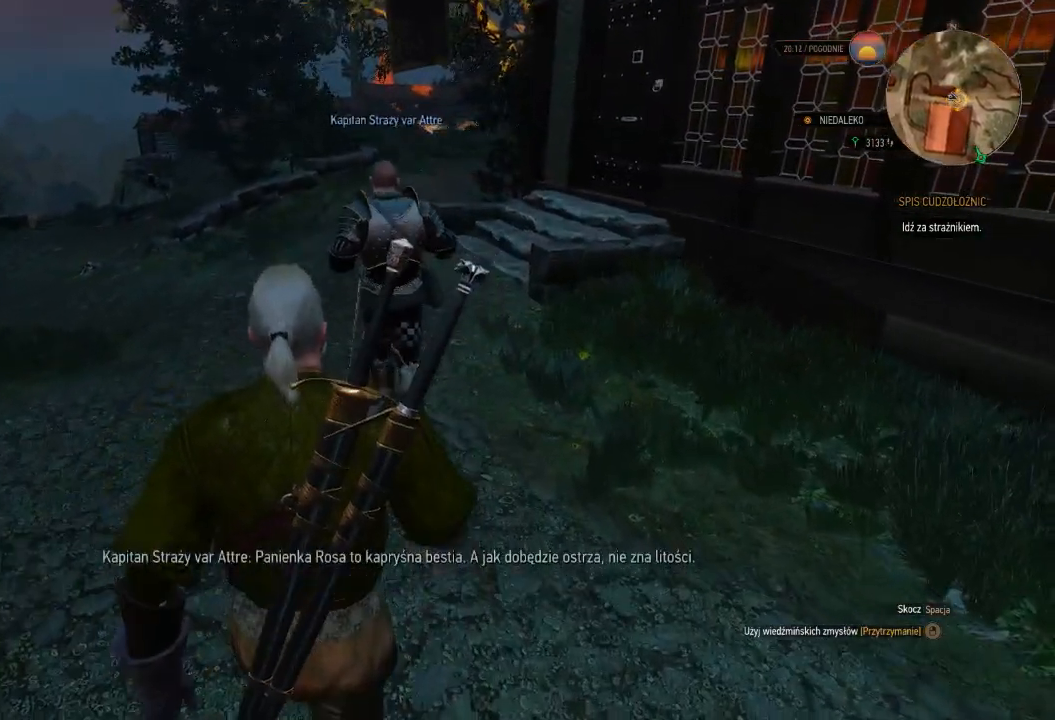
{"keys": ["w"], "mouse": [], "events": []}
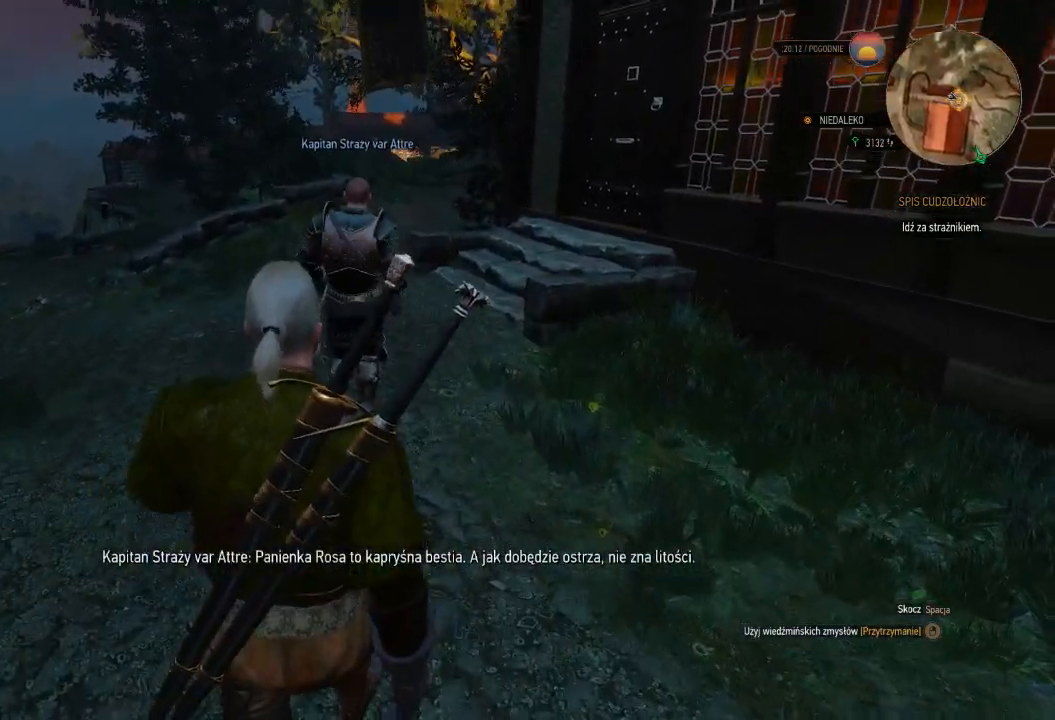
{"keys": ["a", "w"], "mouse": [], "events": [[300, "a", "down"]]}
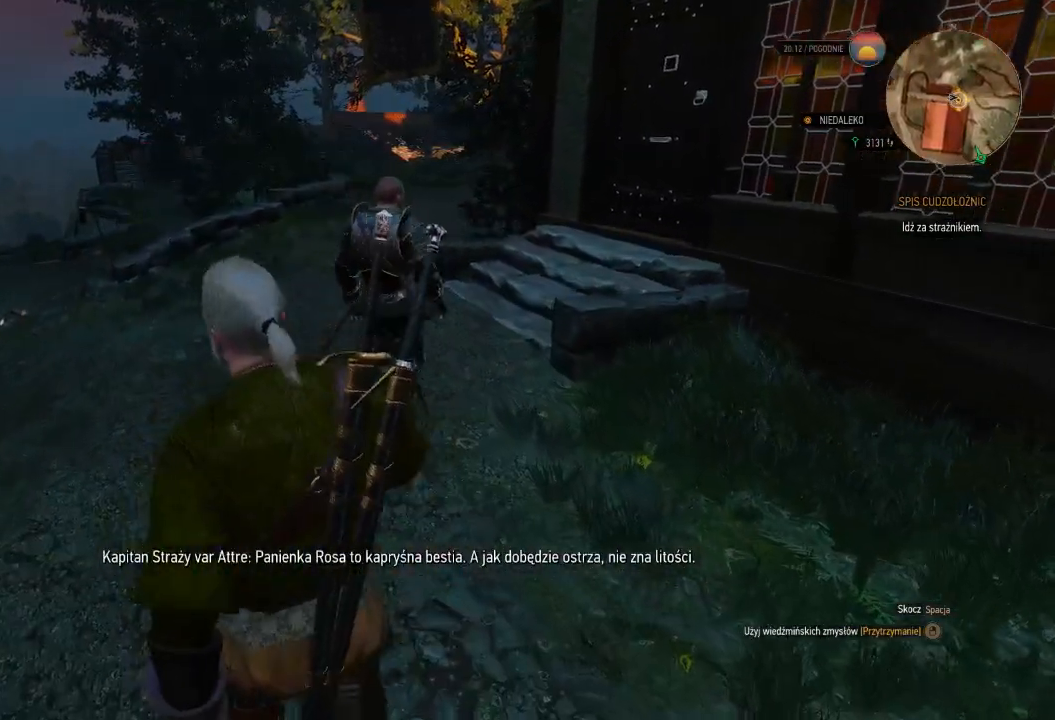
{"keys": ["w"], "mouse": [], "events": [[320, "a", "up"]]}
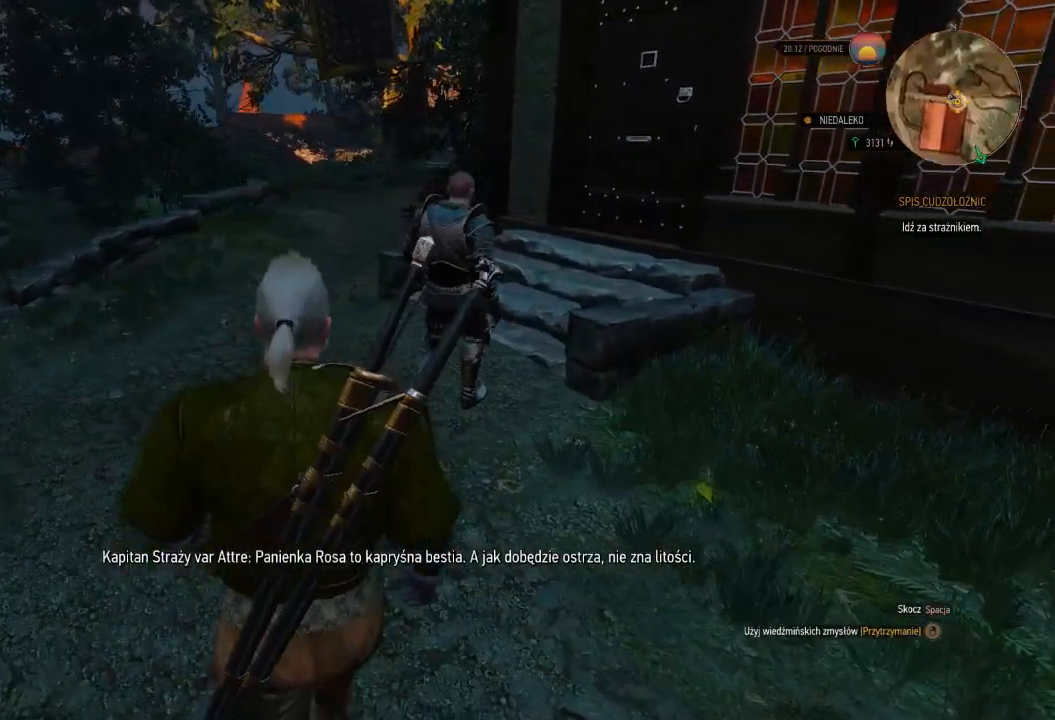
{"keys": ["w"], "mouse": [], "events": []}
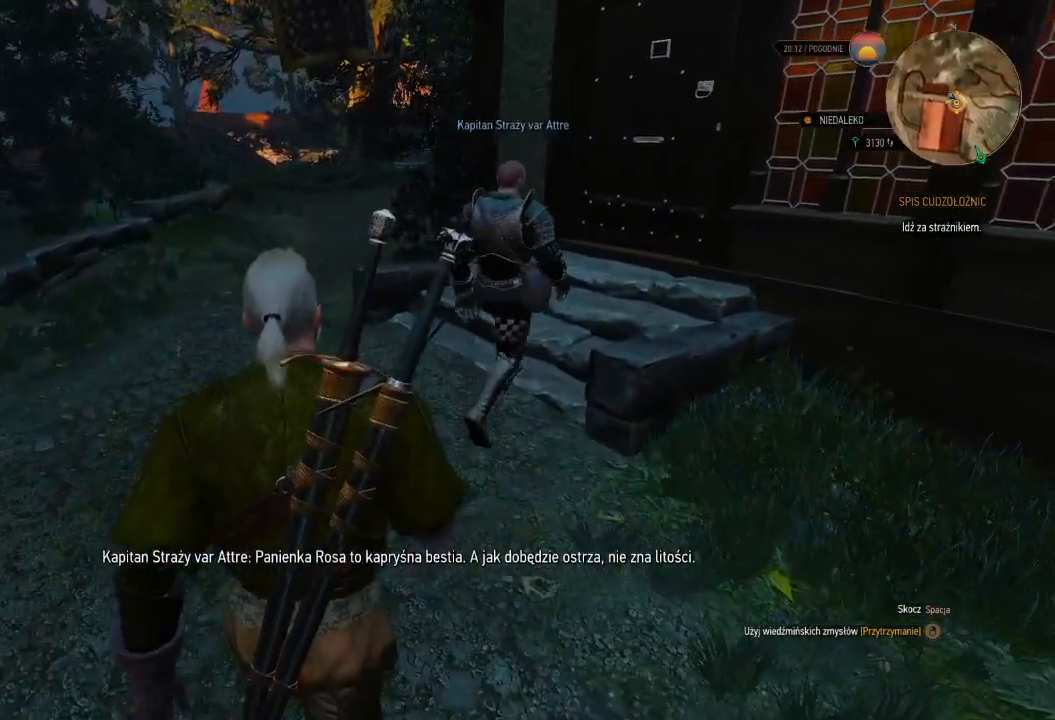
{"keys": ["a", "w"], "mouse": [], "events": [[280, "a", "down"]]}
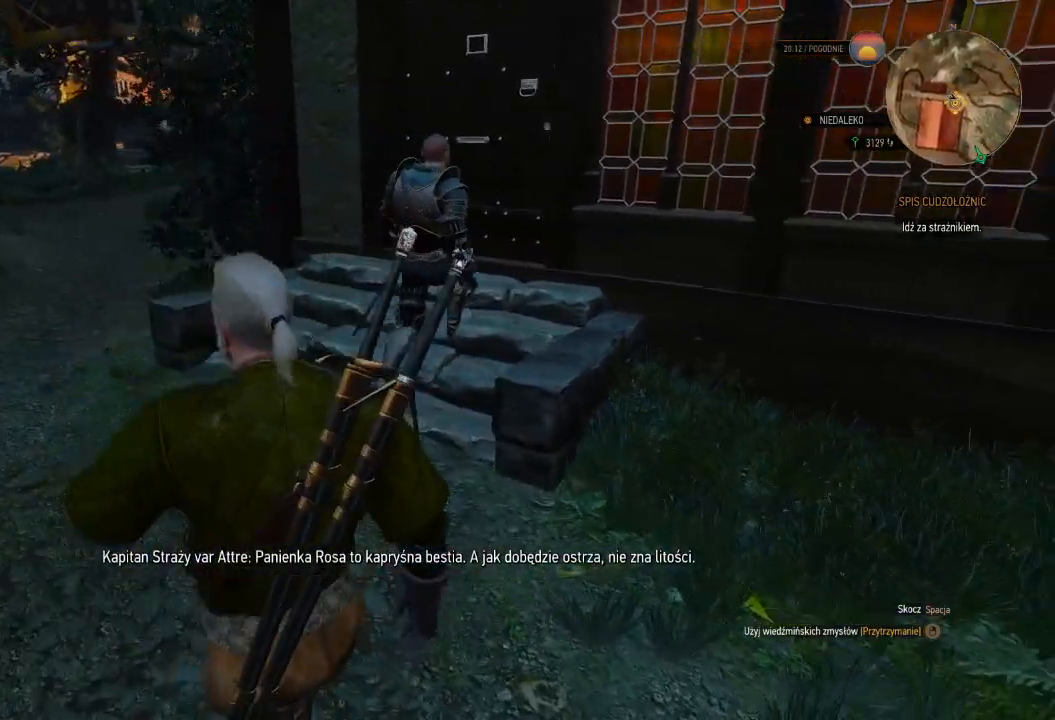
{"keys": ["a", "w"], "mouse": [], "events": []}
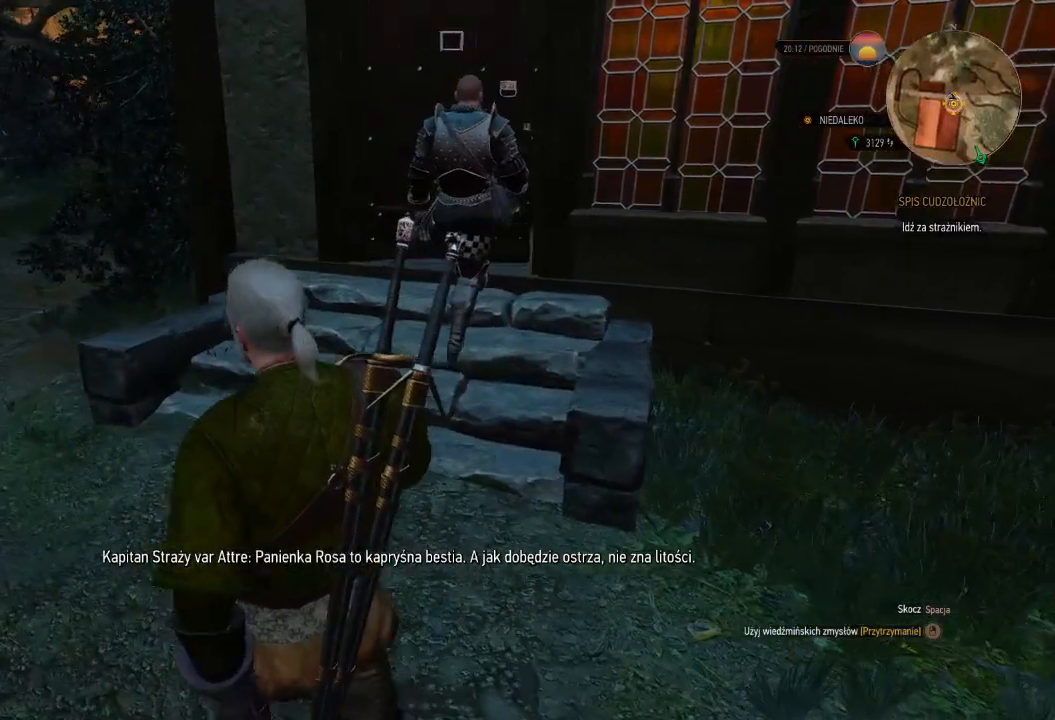
{"keys": ["w"], "mouse": [], "events": [[100, "a", "up"]]}